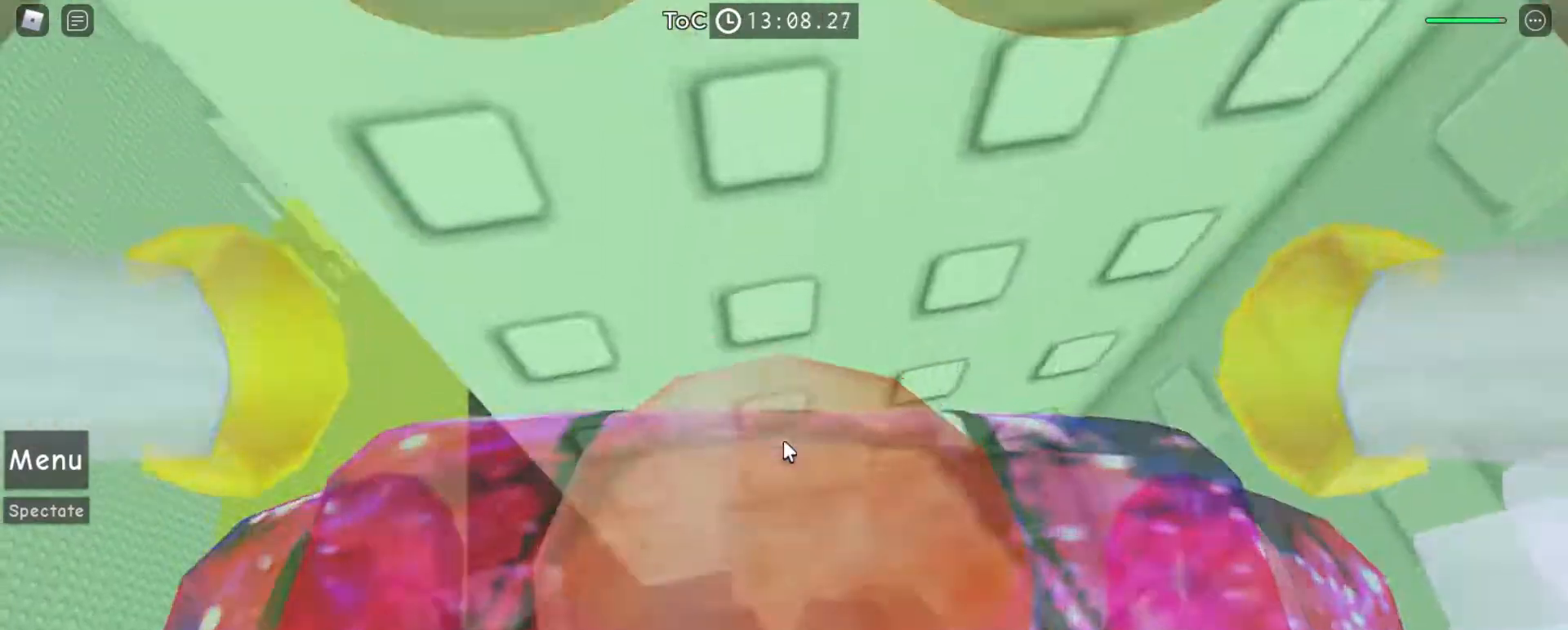
Gameplay with keyboard and mouse; each line is a JSON object with the keys and mouse buttons held at the frame after it. "events" lists presses ("down") and releases ("up") of "a", "ctrl", "d", "e", "f", "q", "r", "s", "shift", "space", "tab", "w", "mouse_left", "mouse_right", "mouse_mb4" and "mouse_mb5" between this image and that frame as [ms after this image, input, new state], when the widget could be followed in between. "mouse_left", "mouse_right", "mouse_mb4", "mouse_mb5" = the "left", "right", "mb4", "mb5" buttons of the "mouse" list. No other keys are recorded. Mouse movement is not recorded. Not read: mouse_wheel.
{"keys": ["a"], "mouse": ["right"], "events": [[167, "a", "down"], [267, "space", "down"], [400, "space", "up"]]}
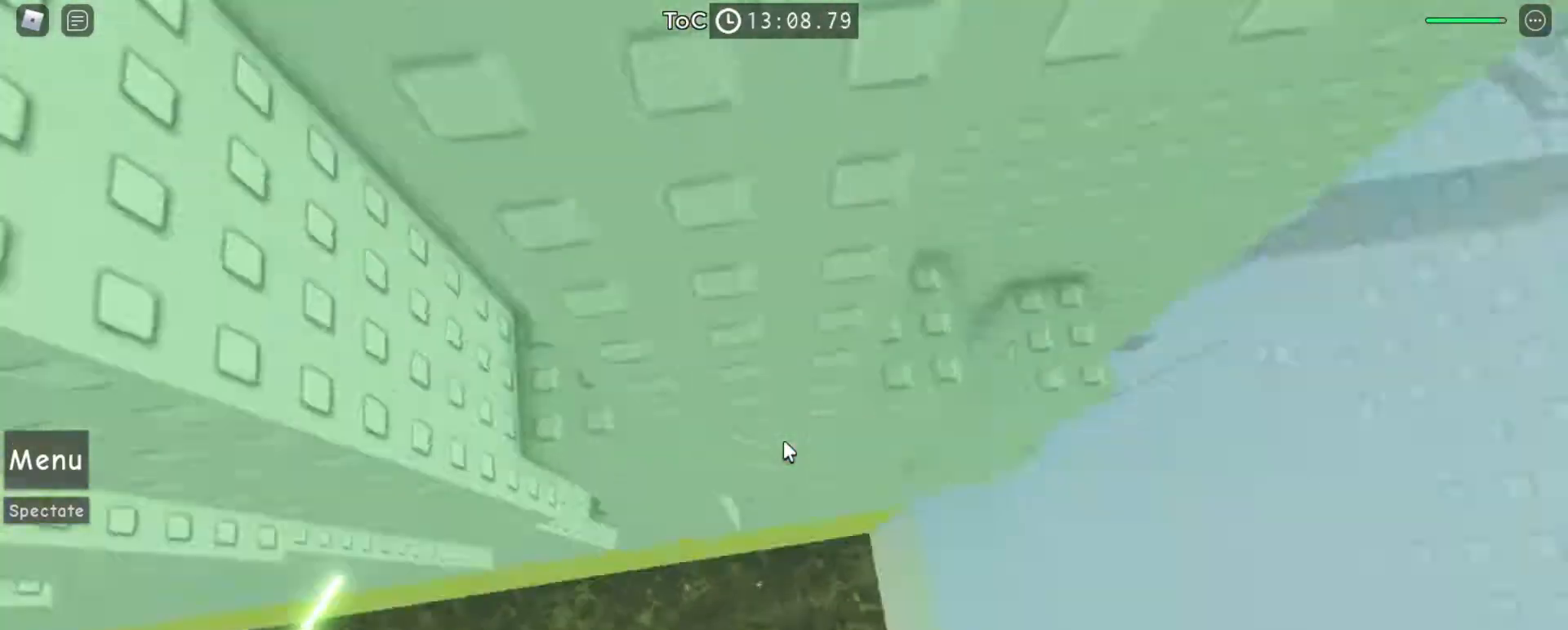
{"keys": [], "mouse": ["right"], "events": [[367, "a", "up"]]}
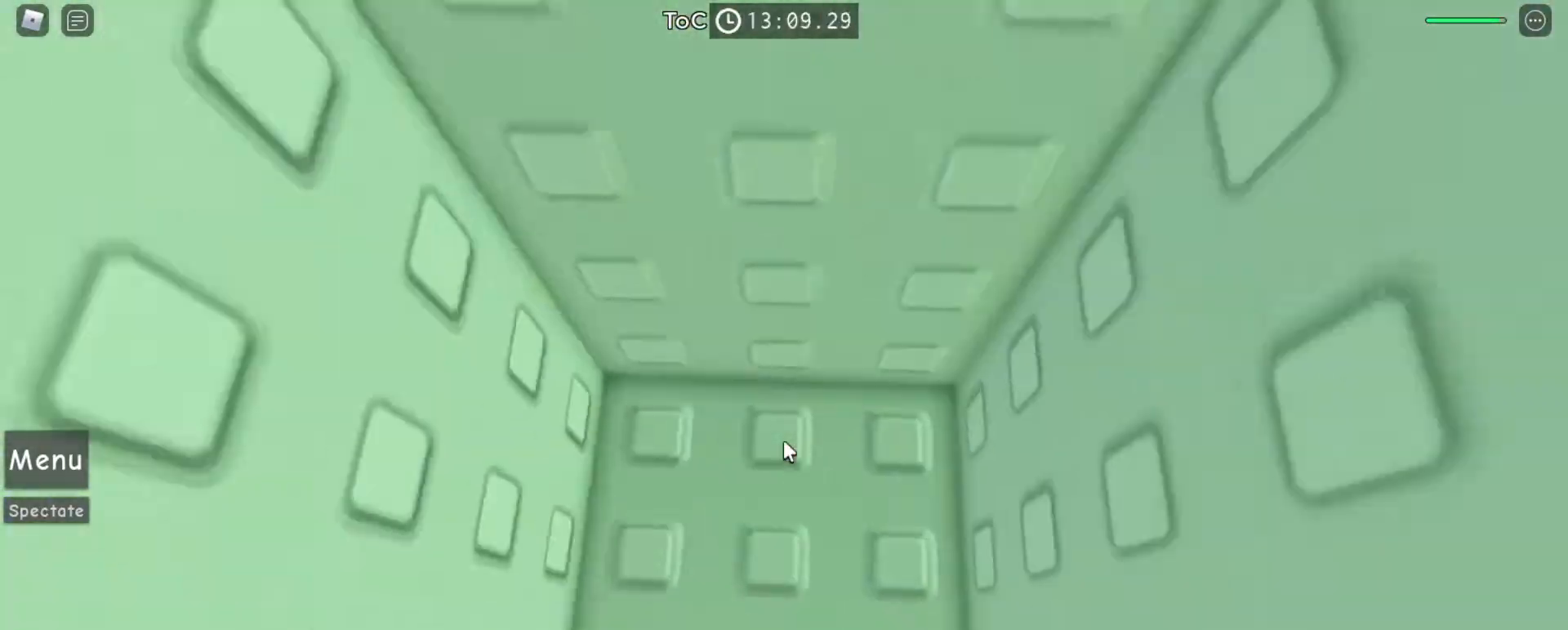
{"keys": [], "mouse": ["right"], "events": [[100, "mouse_right", "up"], [200, "mouse_right", "down"]]}
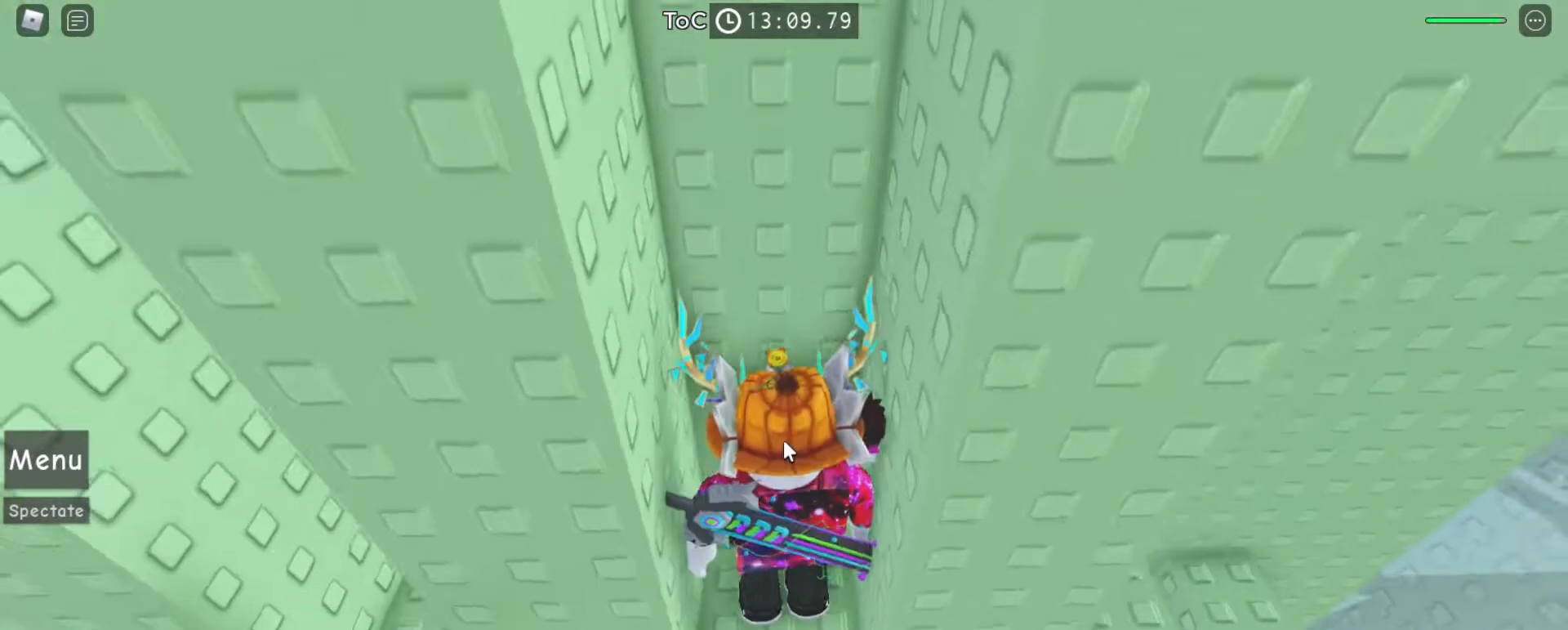
{"keys": [], "mouse": ["right"], "events": []}
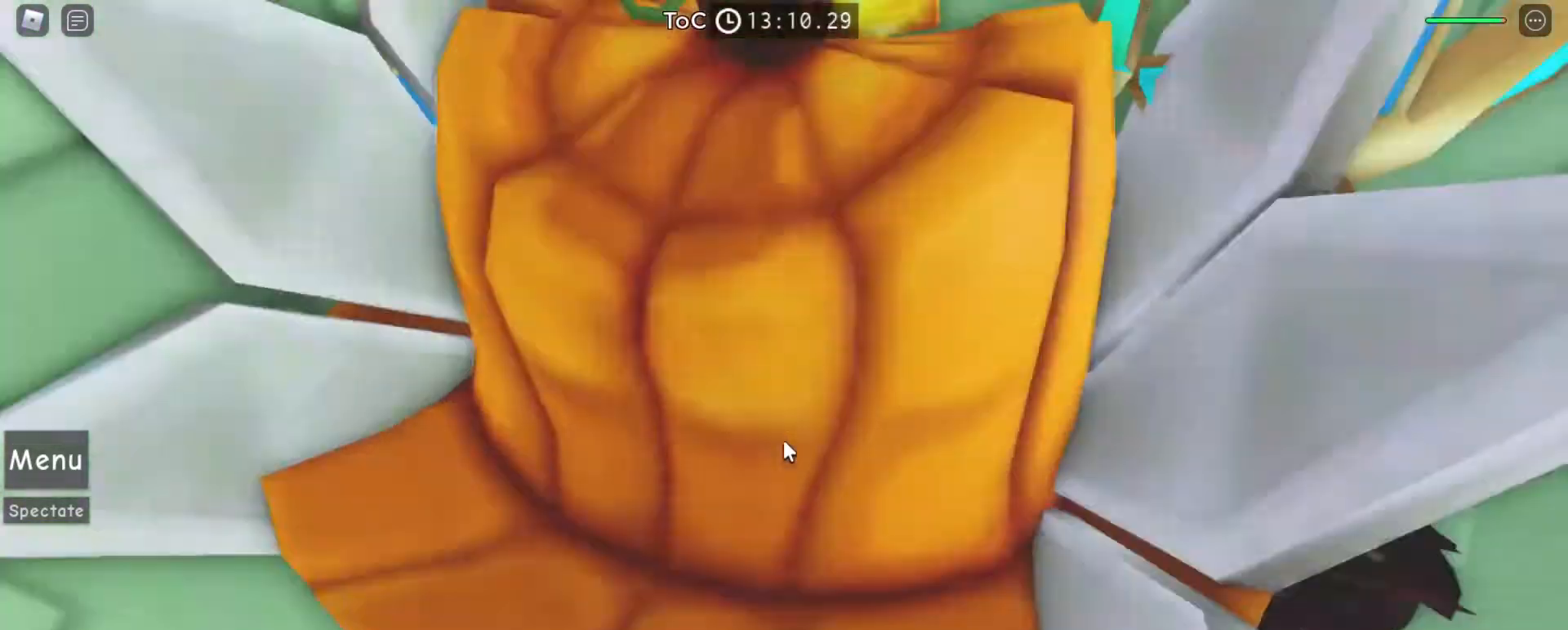
{"keys": [], "mouse": ["right"], "events": []}
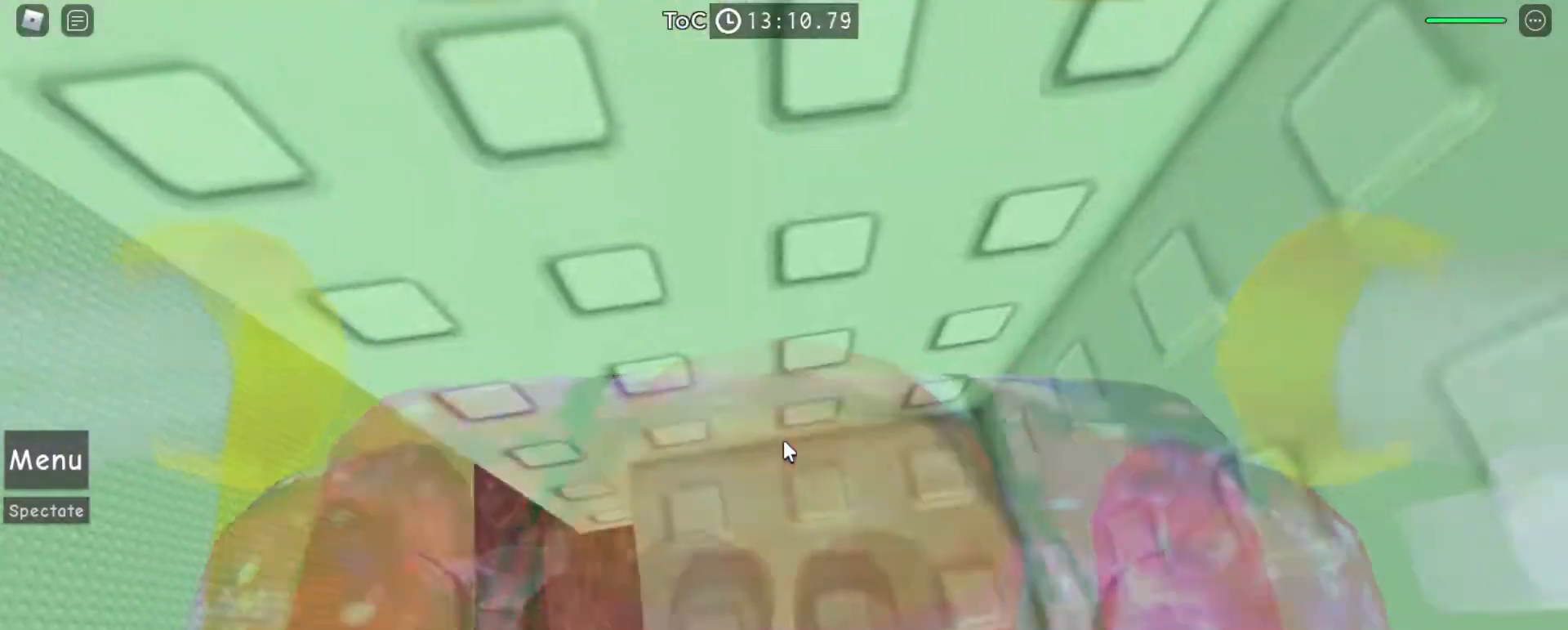
{"keys": ["a"], "mouse": ["right"]}
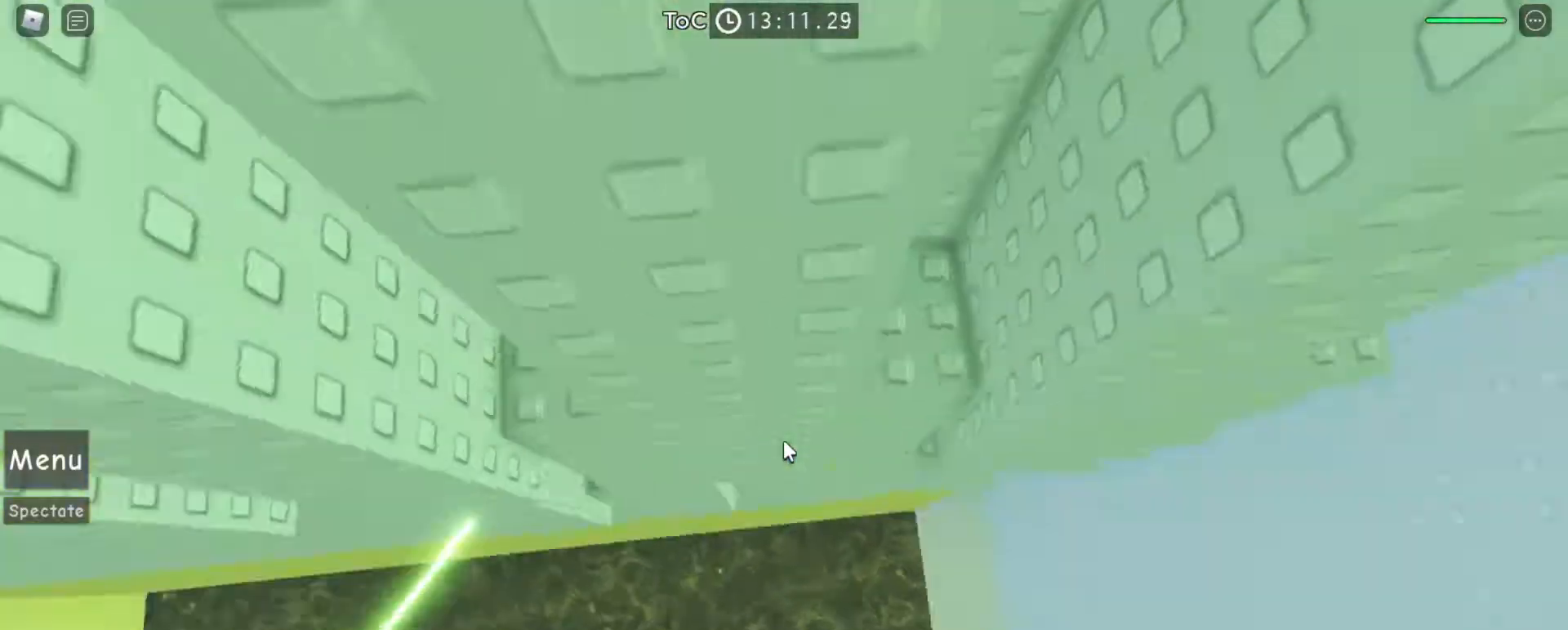
{"keys": [], "mouse": ["right"], "events": [[367, "a", "up"]]}
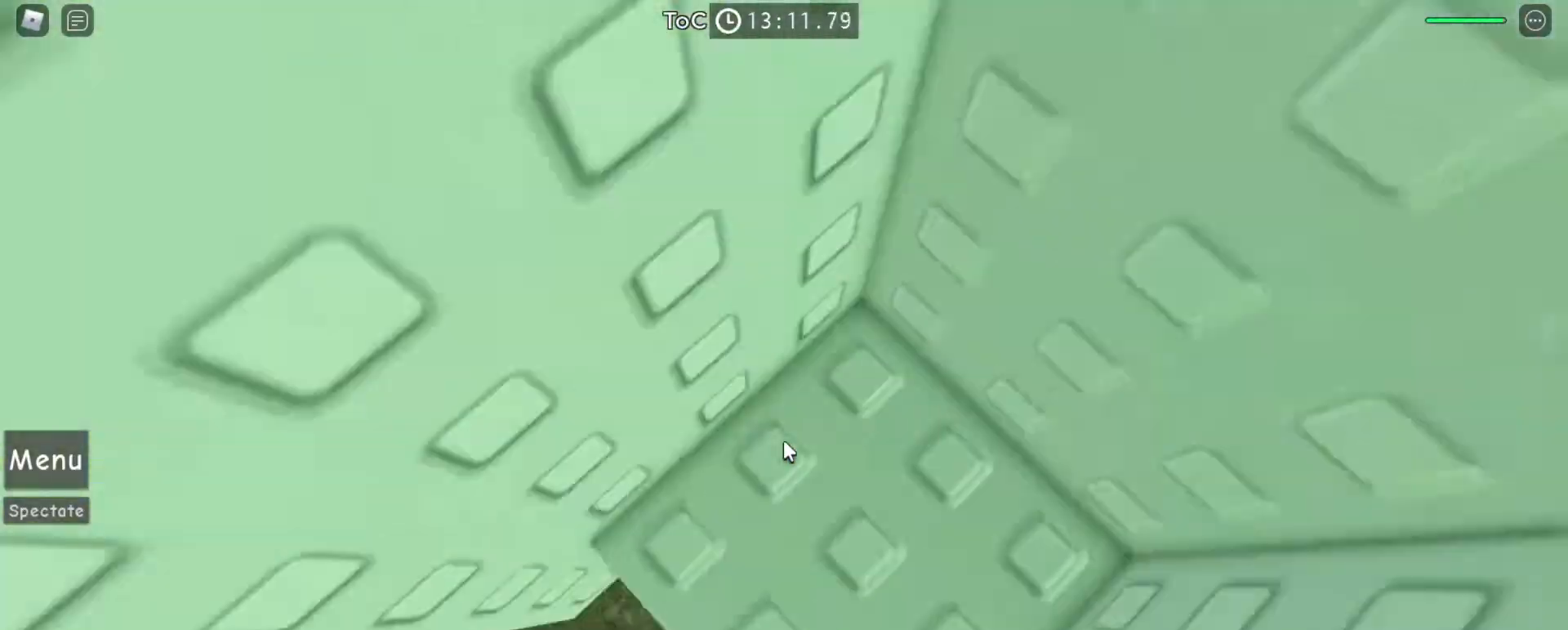
{"keys": ["a", "space"], "mouse": ["right"]}
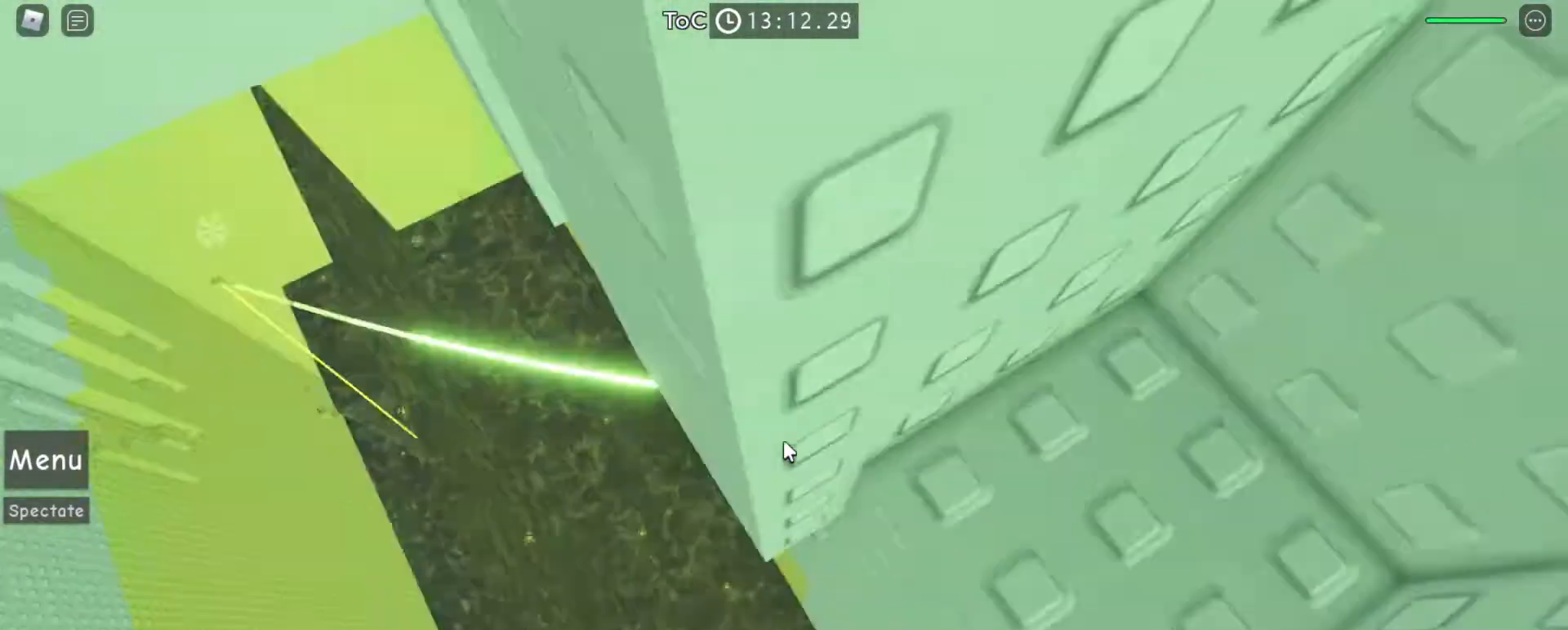
{"keys": [], "mouse": ["right"], "events": [[67, "space", "up"], [500, "a", "up"]]}
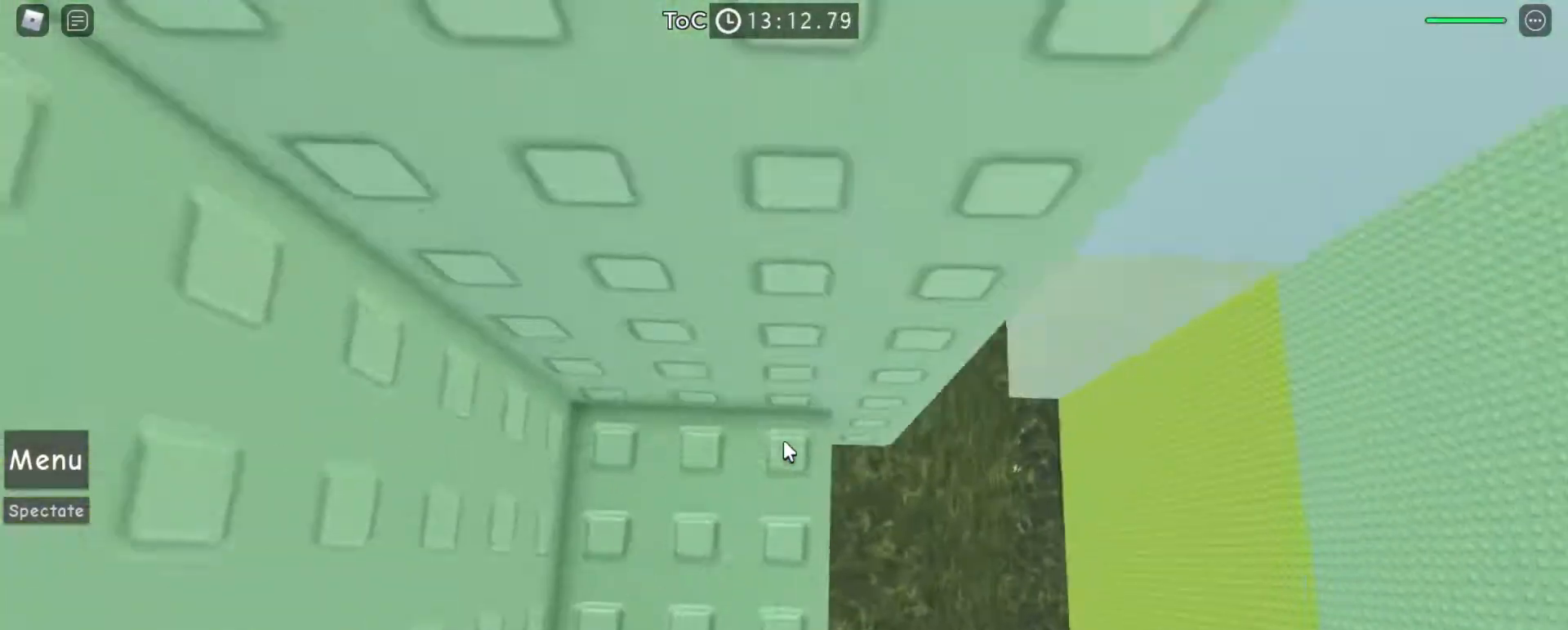
{"keys": [], "mouse": ["right"], "events": [[67, "mouse_right", "up"], [167, "mouse_right", "down"]]}
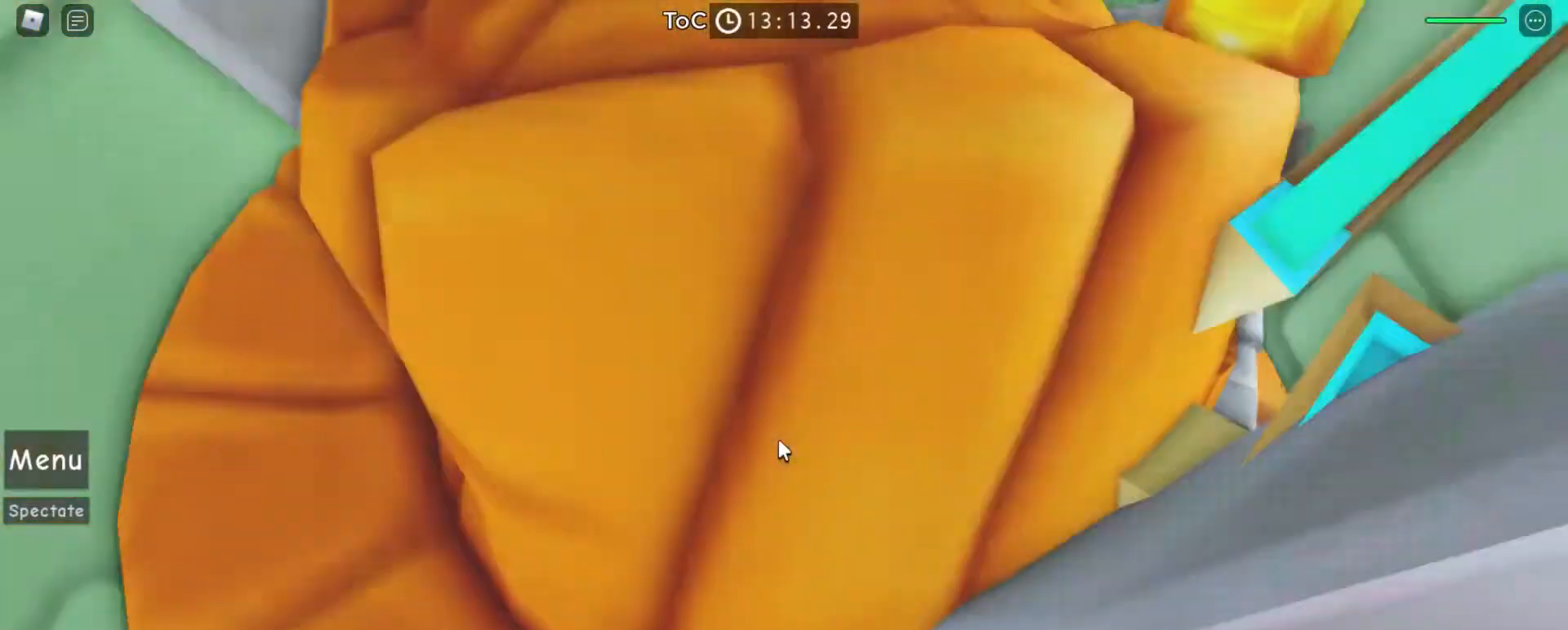
{"keys": [], "mouse": ["right"], "events": []}
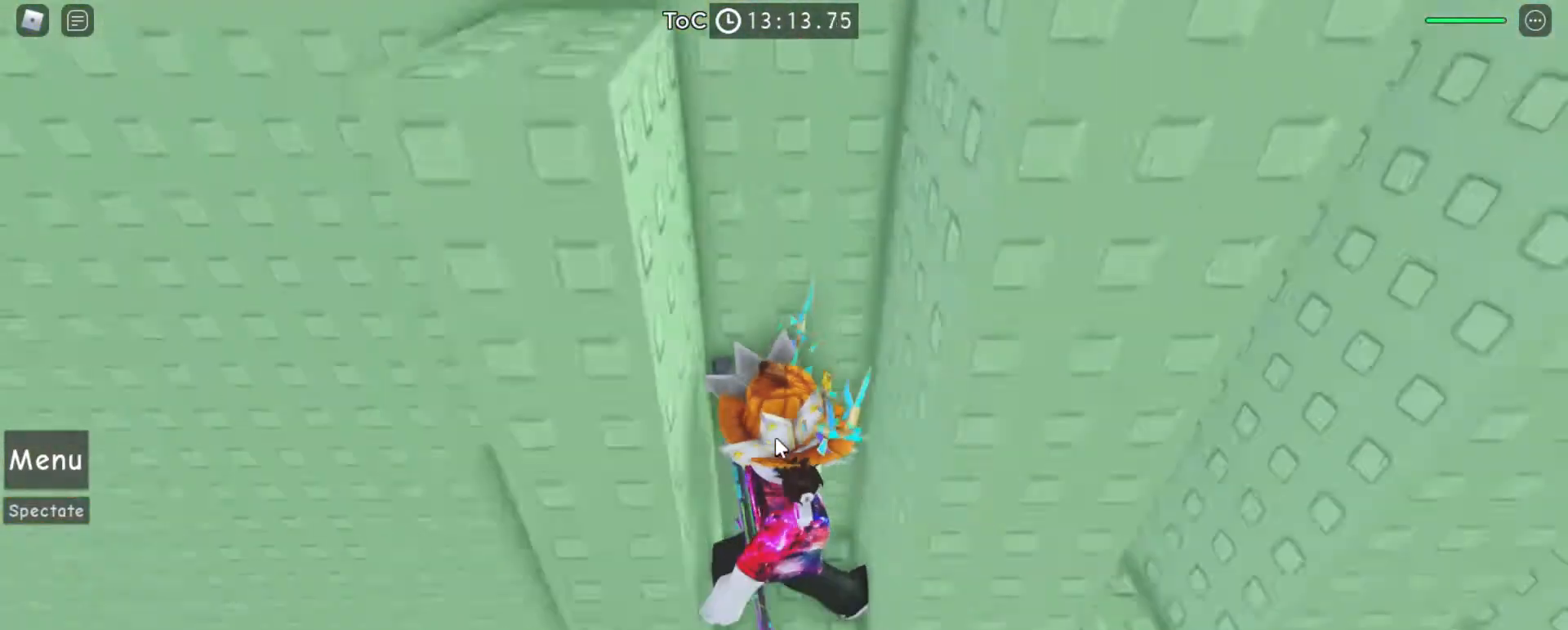
{"keys": [], "mouse": ["right"], "events": [[233, "s", "down"], [267, "s", "up"]]}
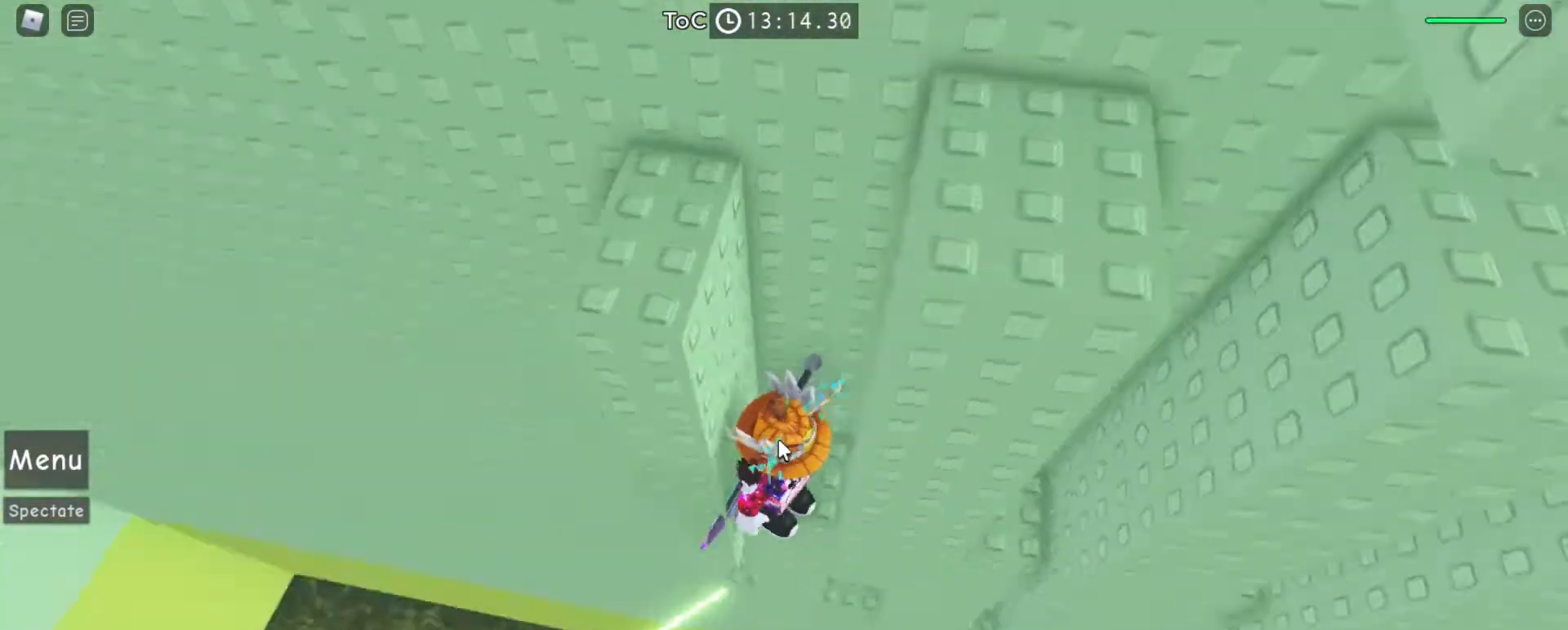
{"keys": [], "mouse": ["right"], "events": []}
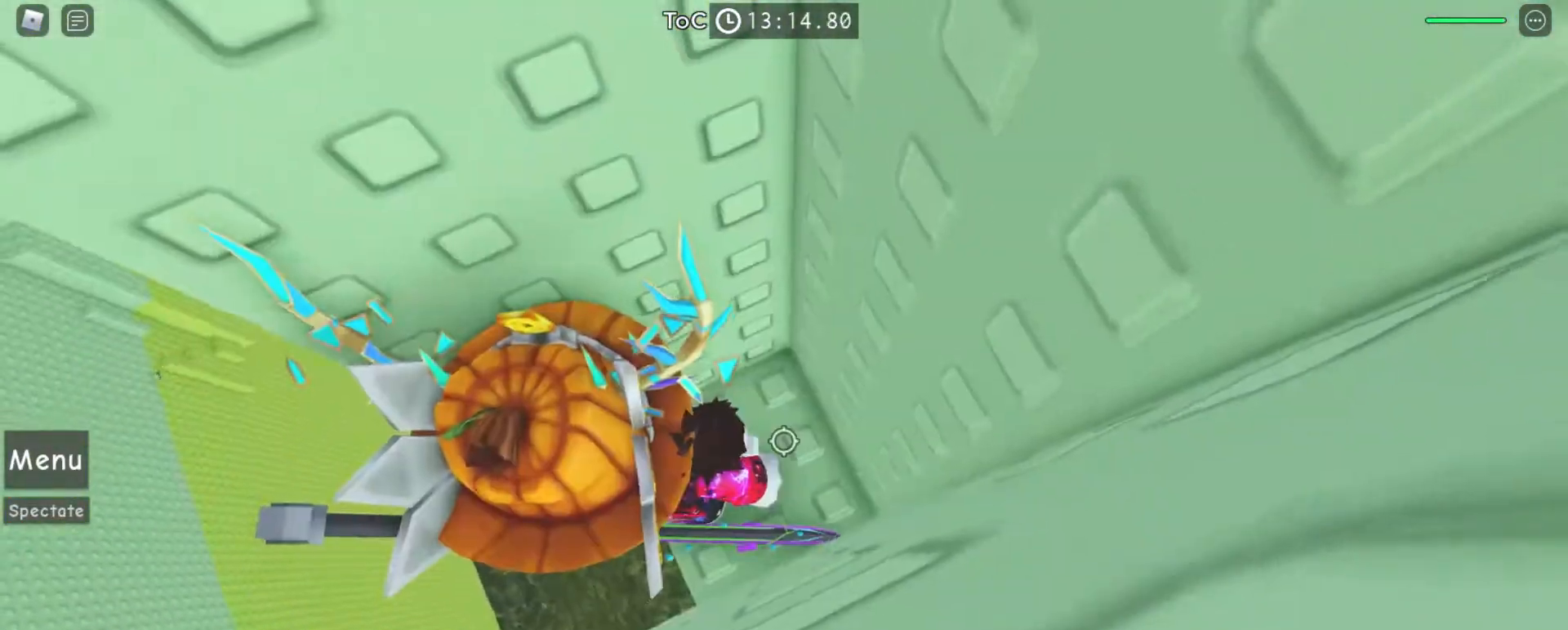
{"keys": ["a", "w"], "mouse": ["right"], "events": [[67, "a", "down"], [200, "space", "down"], [233, "w", "down"], [300, "space", "up"], [333, "w", "up"], [433, "w", "down"]]}
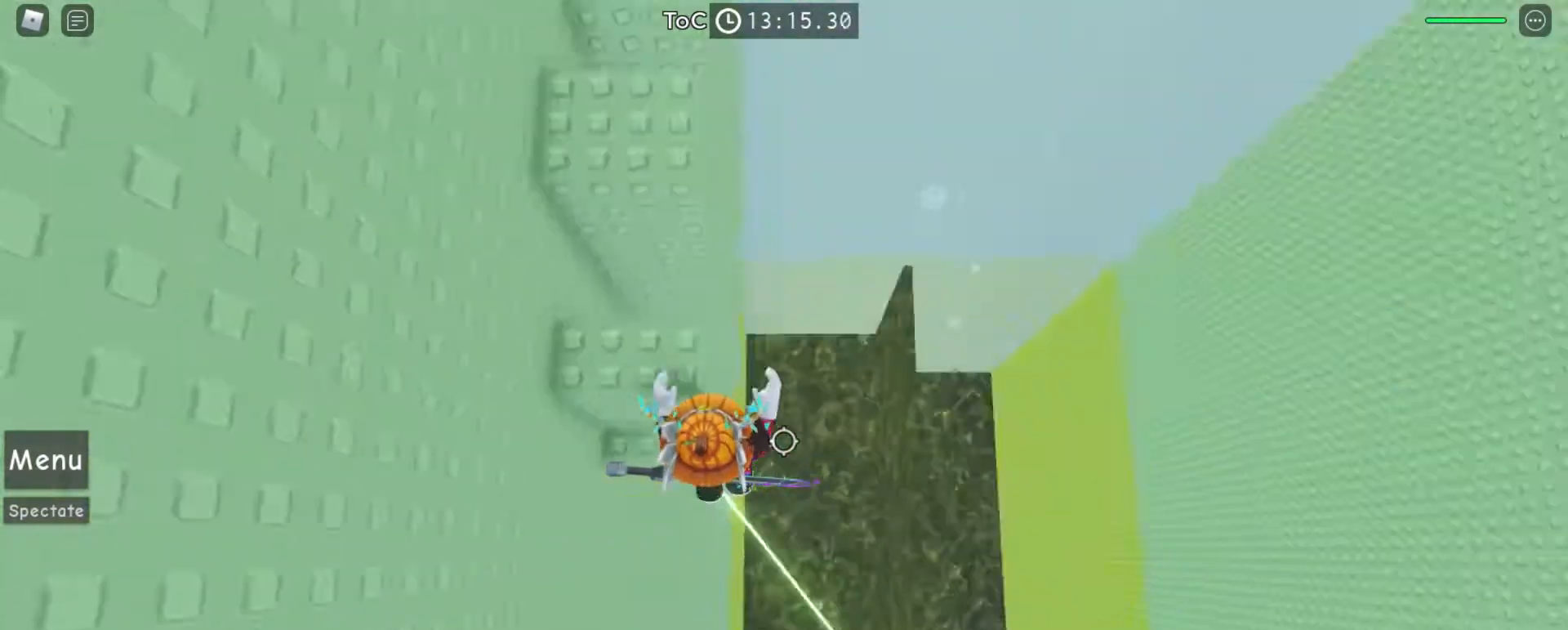
{"keys": ["space"], "mouse": [], "events": [[333, "a", "up"], [367, "mouse_right", "up"], [400, "w", "up"], [433, "space", "down"]]}
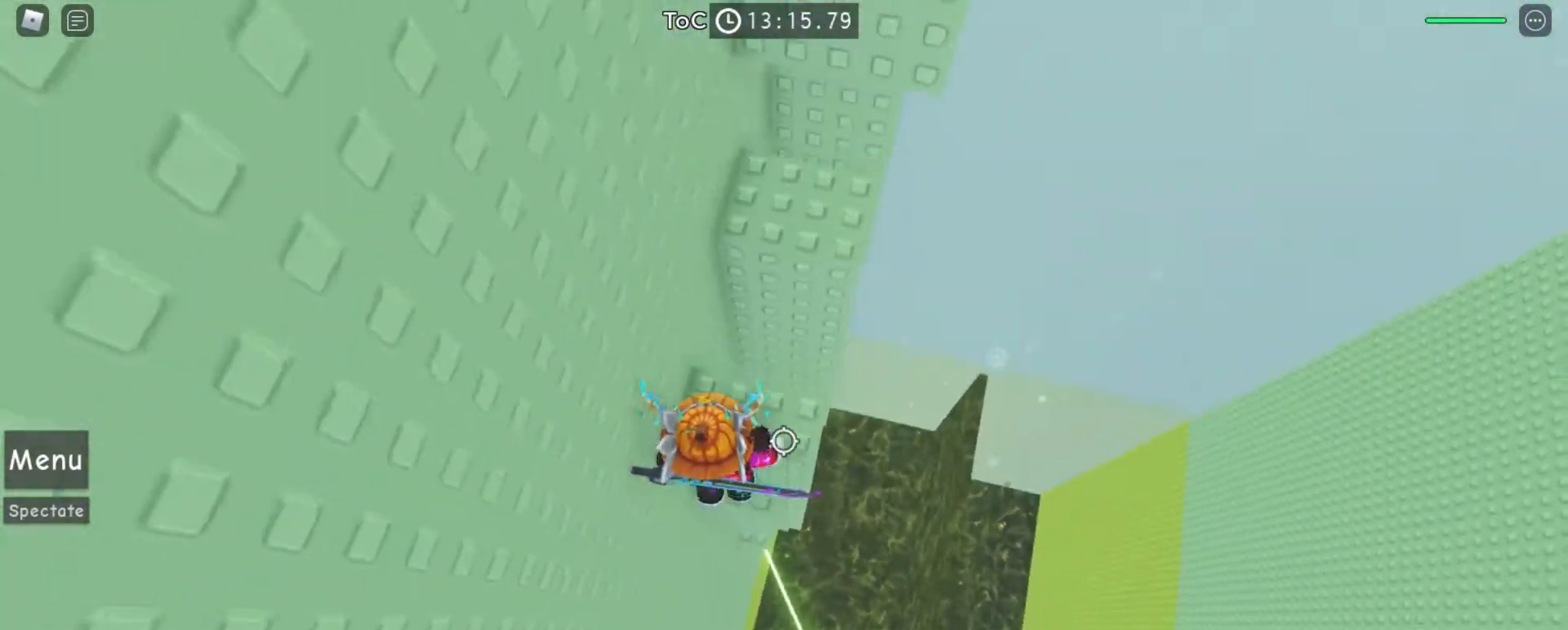
{"keys": ["space"], "mouse": ["right"], "events": [[33, "space", "up"], [200, "d", "down"], [200, "mouse_right", "down"], [200, "w", "down"], [333, "w", "up"], [367, "d", "up"], [467, "space", "down"]]}
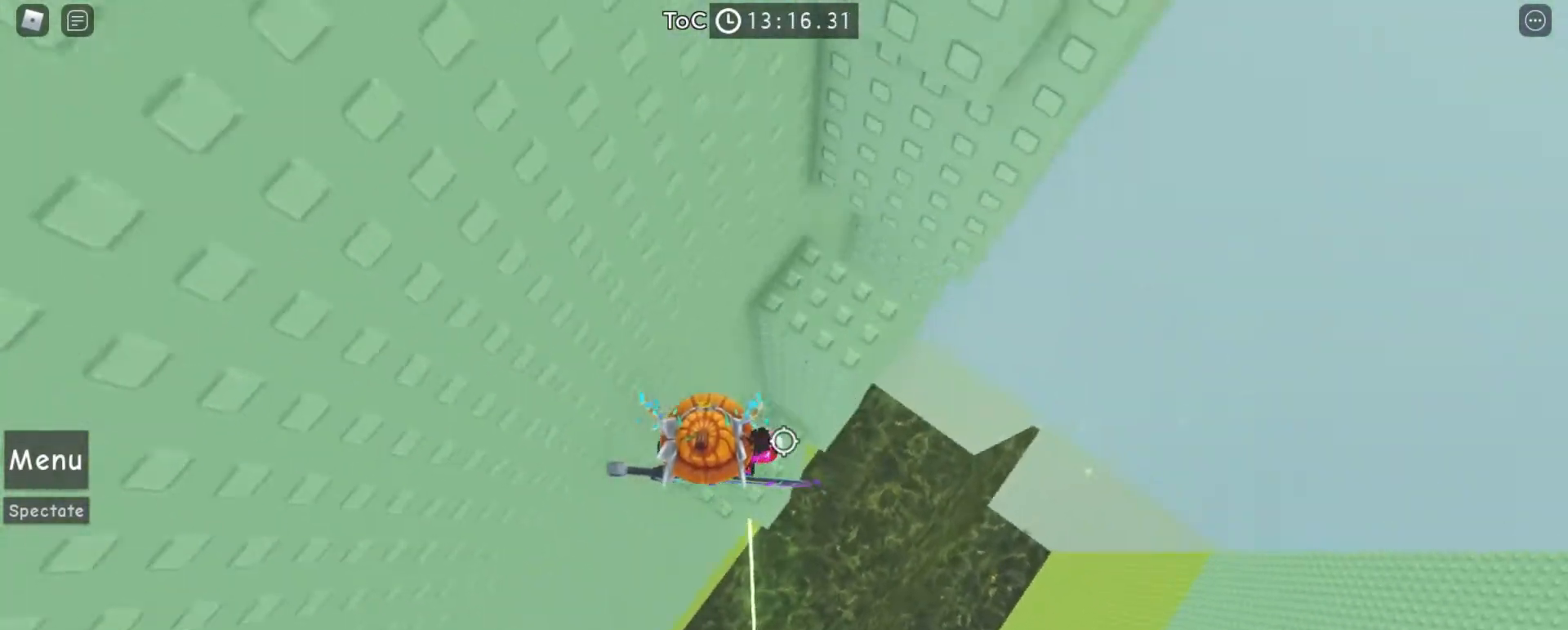
{"keys": ["d"], "mouse": ["right"], "events": [[67, "d", "down"], [67, "space", "up"], [67, "w", "down"], [500, "w", "up"]]}
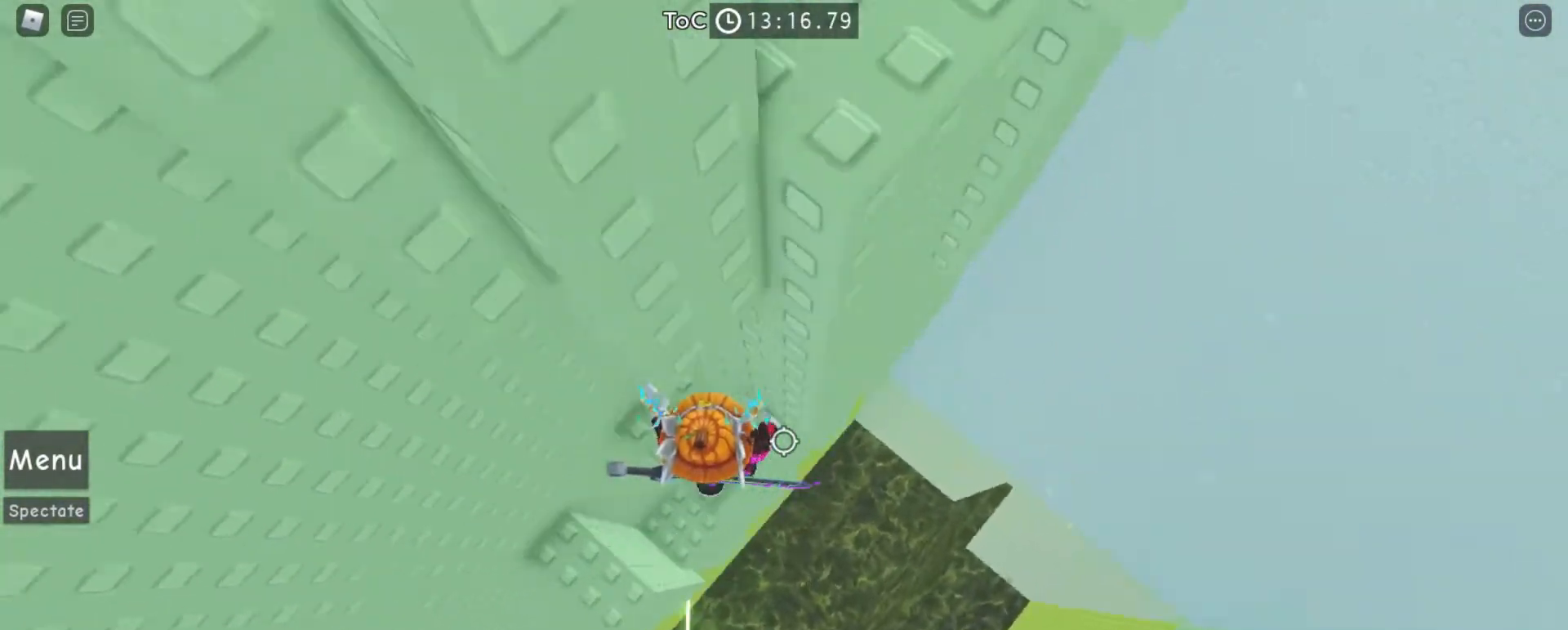
{"keys": [], "mouse": ["right"], "events": [[33, "d", "up"]]}
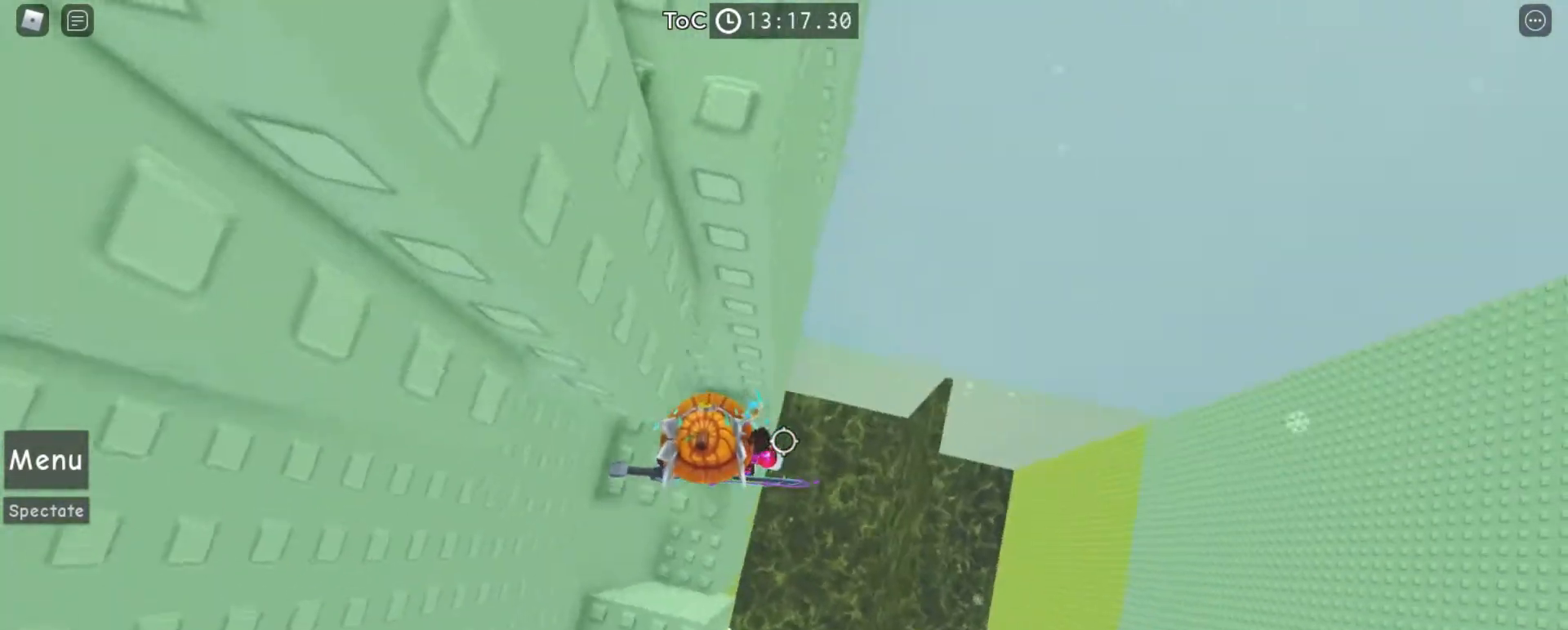
{"keys": ["d", "space"], "mouse": ["right"], "events": [[67, "s", "down"], [133, "s", "up"], [367, "d", "down"], [467, "space", "down"]]}
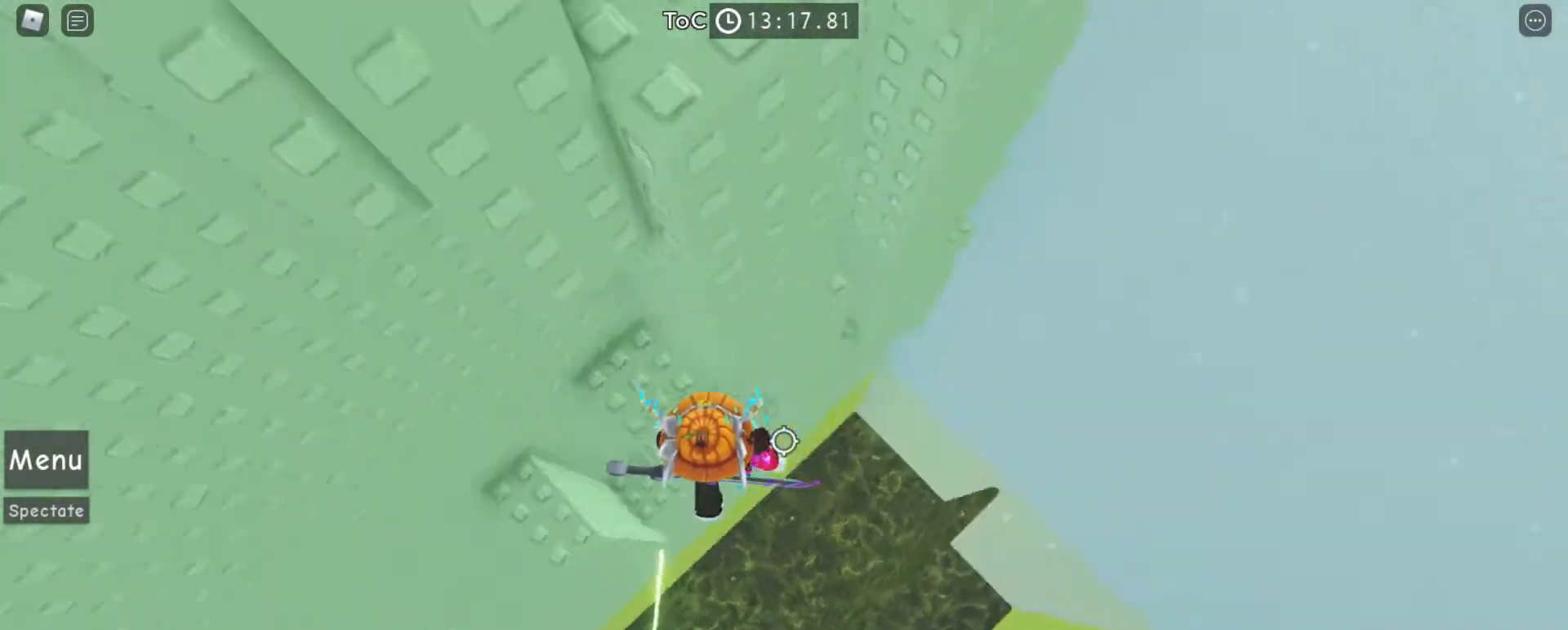
{"keys": [], "mouse": ["right"], "events": [[33, "space", "up"], [500, "d", "up"]]}
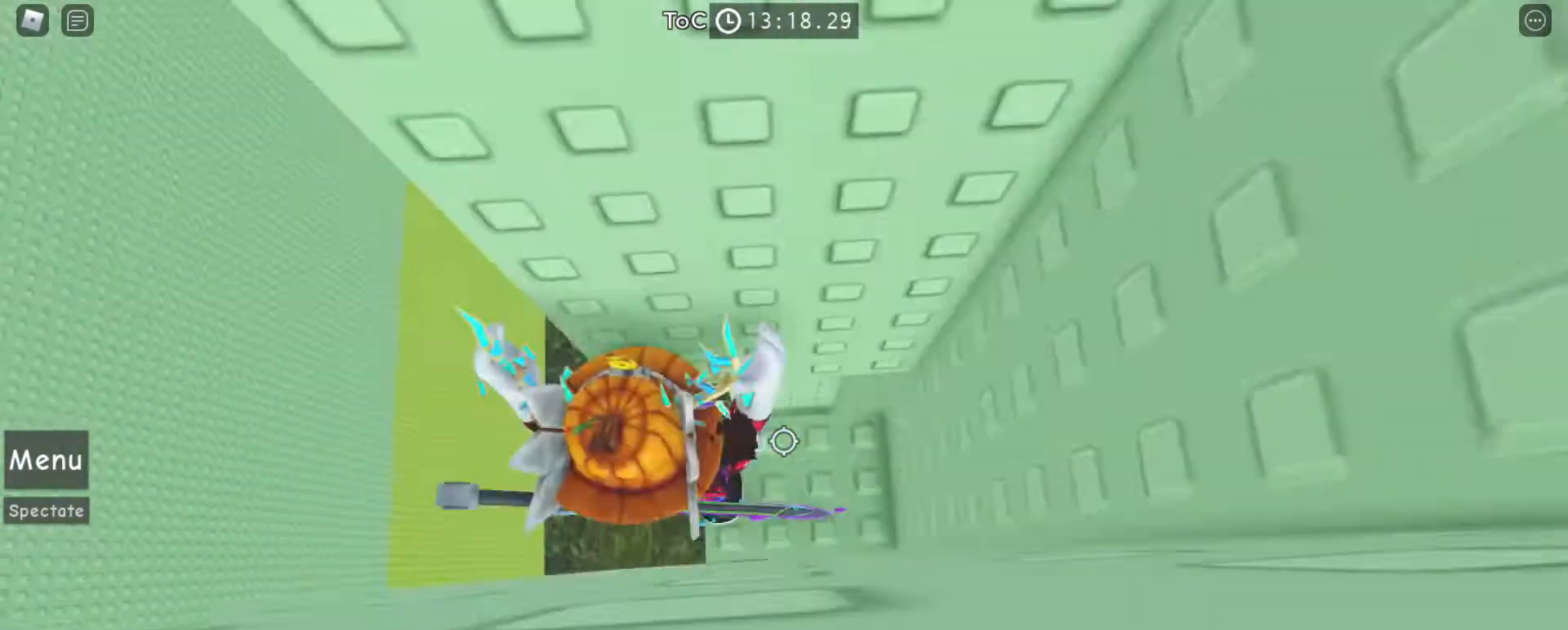
{"keys": ["s"], "mouse": ["right"], "events": [[467, "s", "down"]]}
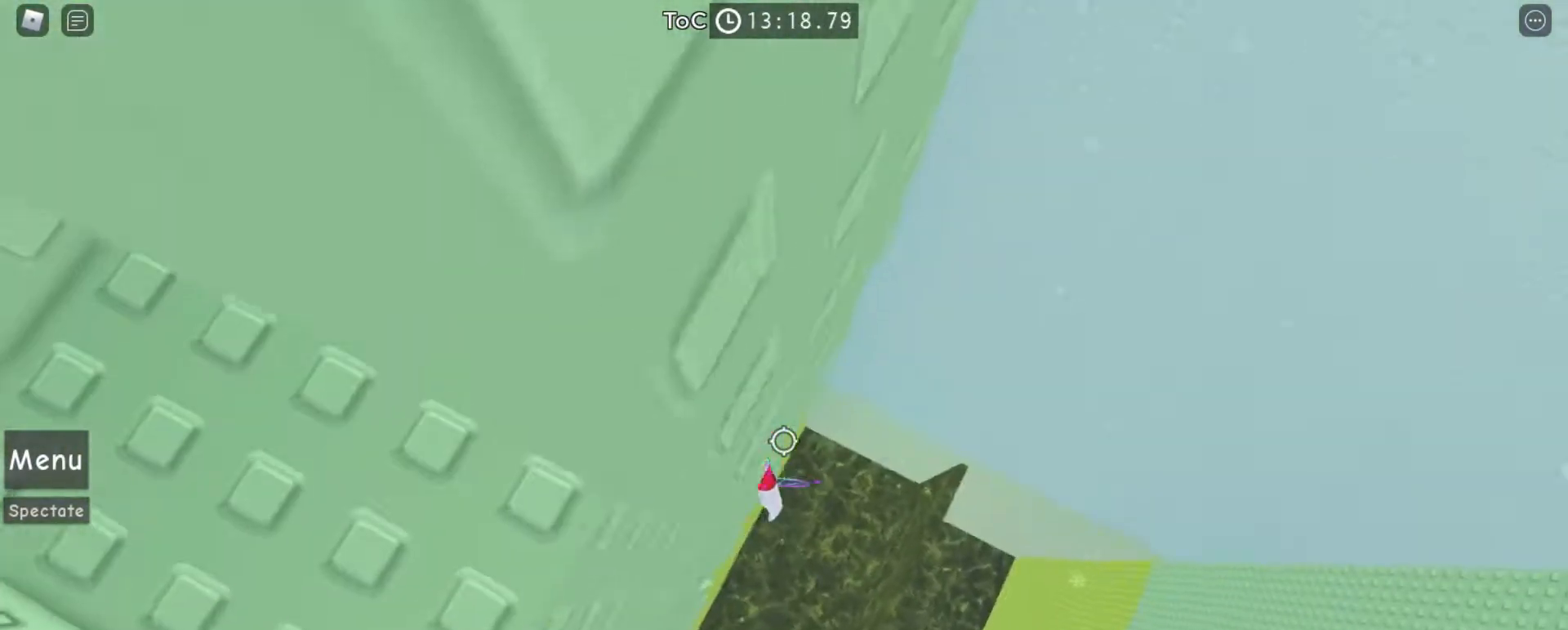
{"keys": ["d", "space"], "mouse": ["right"], "events": [[33, "s", "up"], [333, "d", "down"], [467, "space", "down"]]}
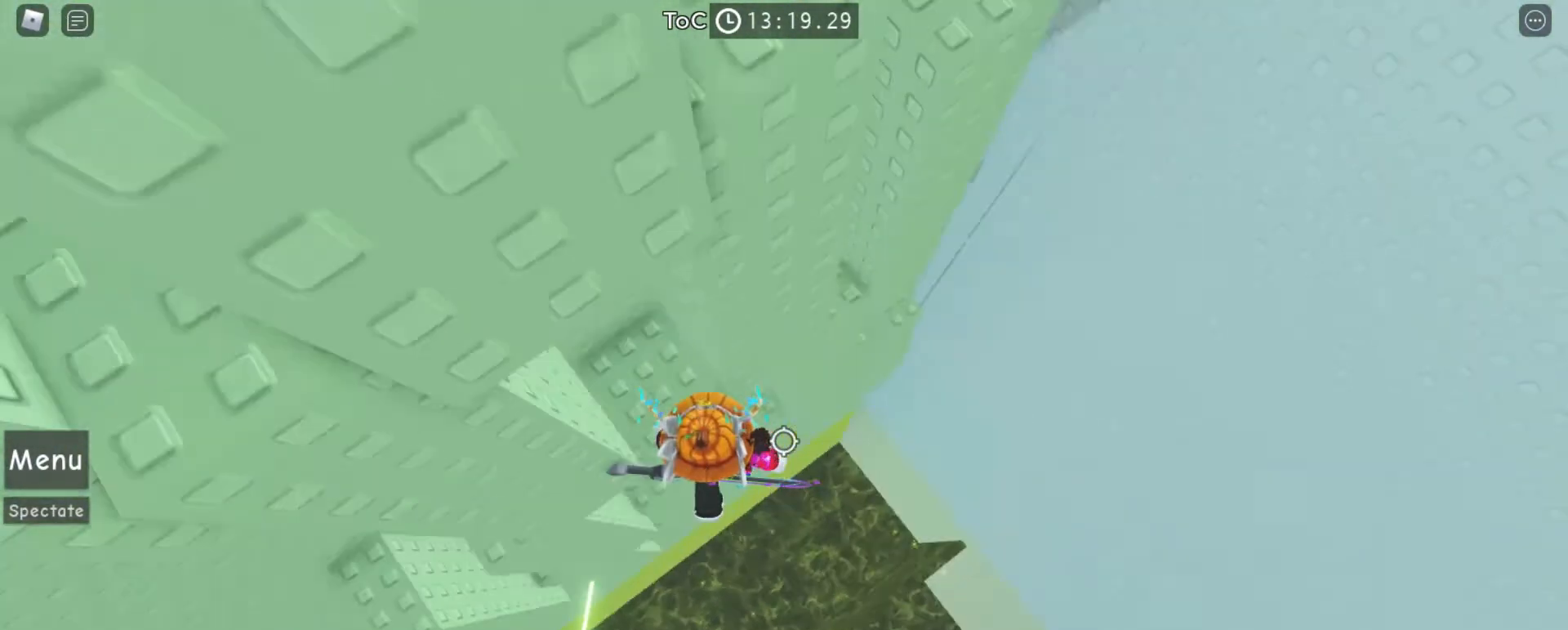
{"keys": ["d"], "mouse": ["right"], "events": [[33, "space", "up"]]}
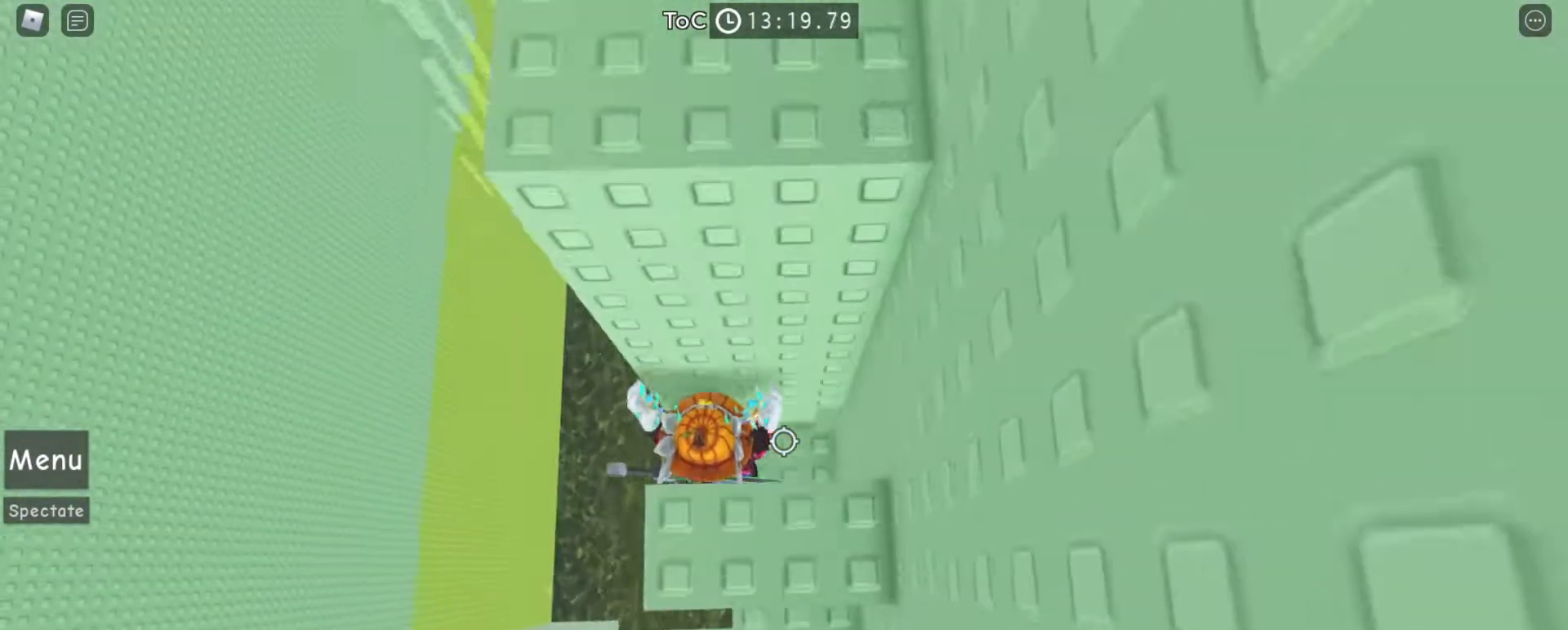
{"keys": [], "mouse": ["right"]}
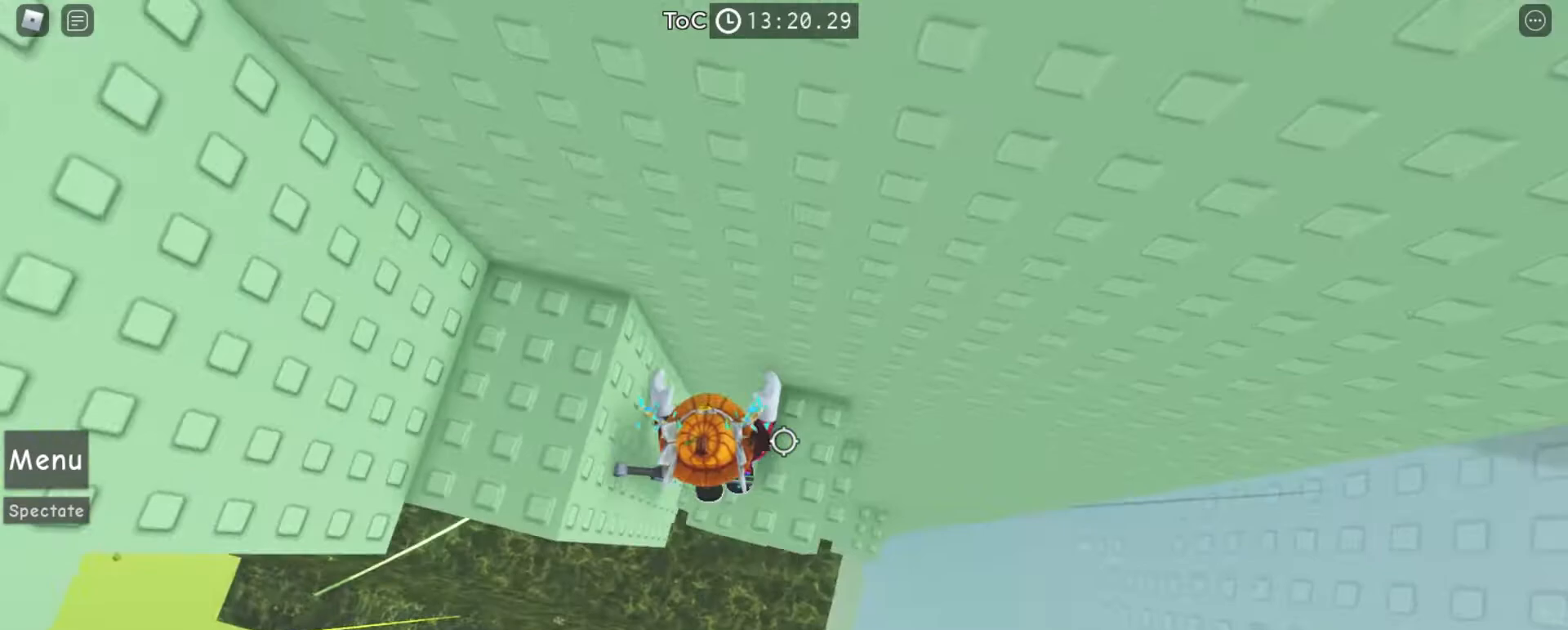
{"keys": [], "mouse": ["right"], "events": [[333, "s", "down"], [400, "s", "up"]]}
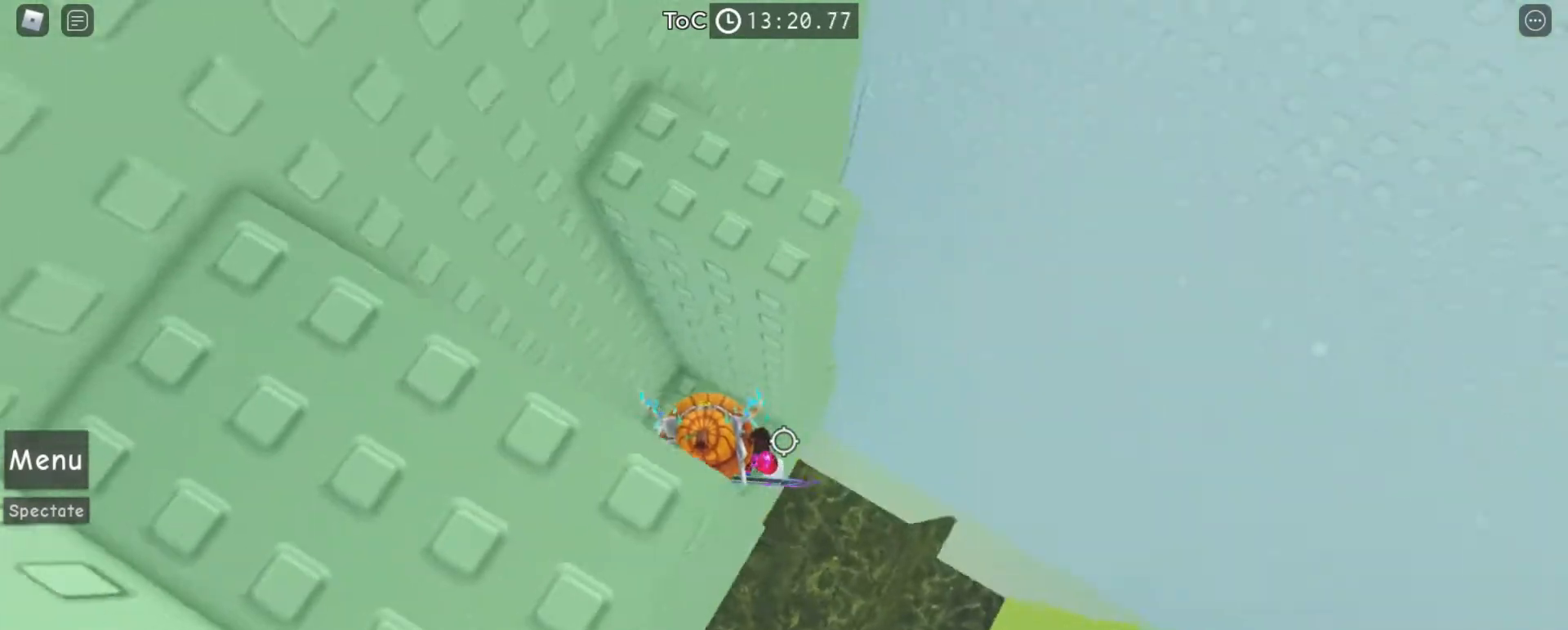
{"keys": ["d"], "mouse": ["right"], "events": [[133, "d", "down"], [300, "space", "down"], [400, "space", "up"]]}
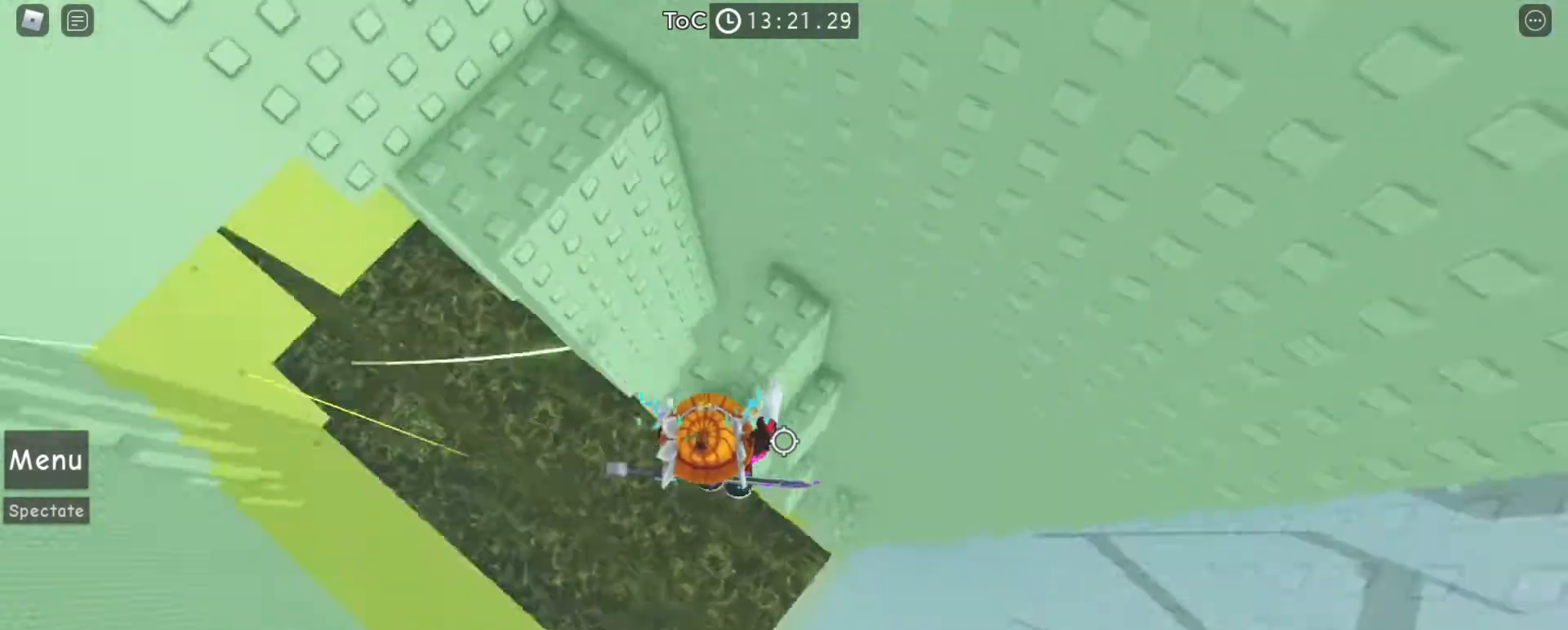
{"keys": [], "mouse": ["right"], "events": [[67, "w", "down"], [167, "d", "up"], [267, "w", "up"], [300, "space", "down"], [433, "space", "up"]]}
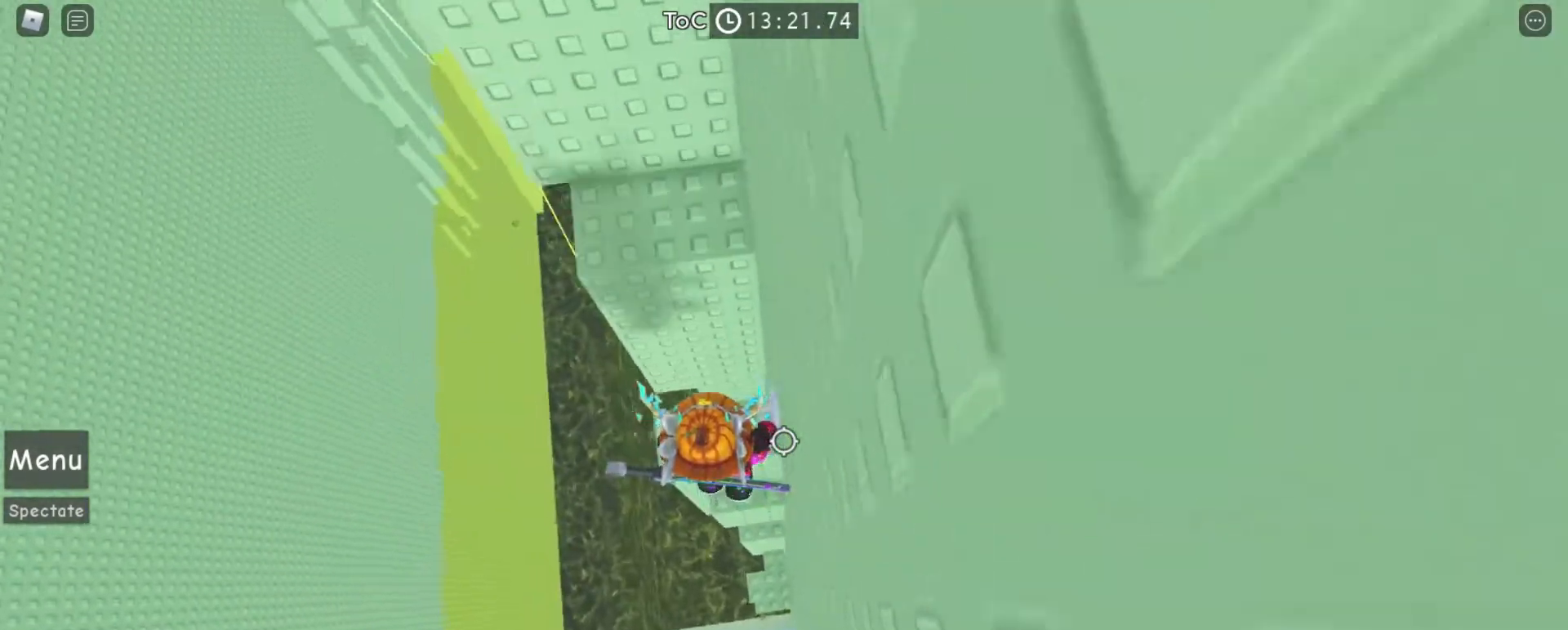
{"keys": ["a", "w"], "mouse": ["right"], "events": [[100, "a", "down"], [100, "w", "down"], [267, "space", "down"], [400, "space", "up"]]}
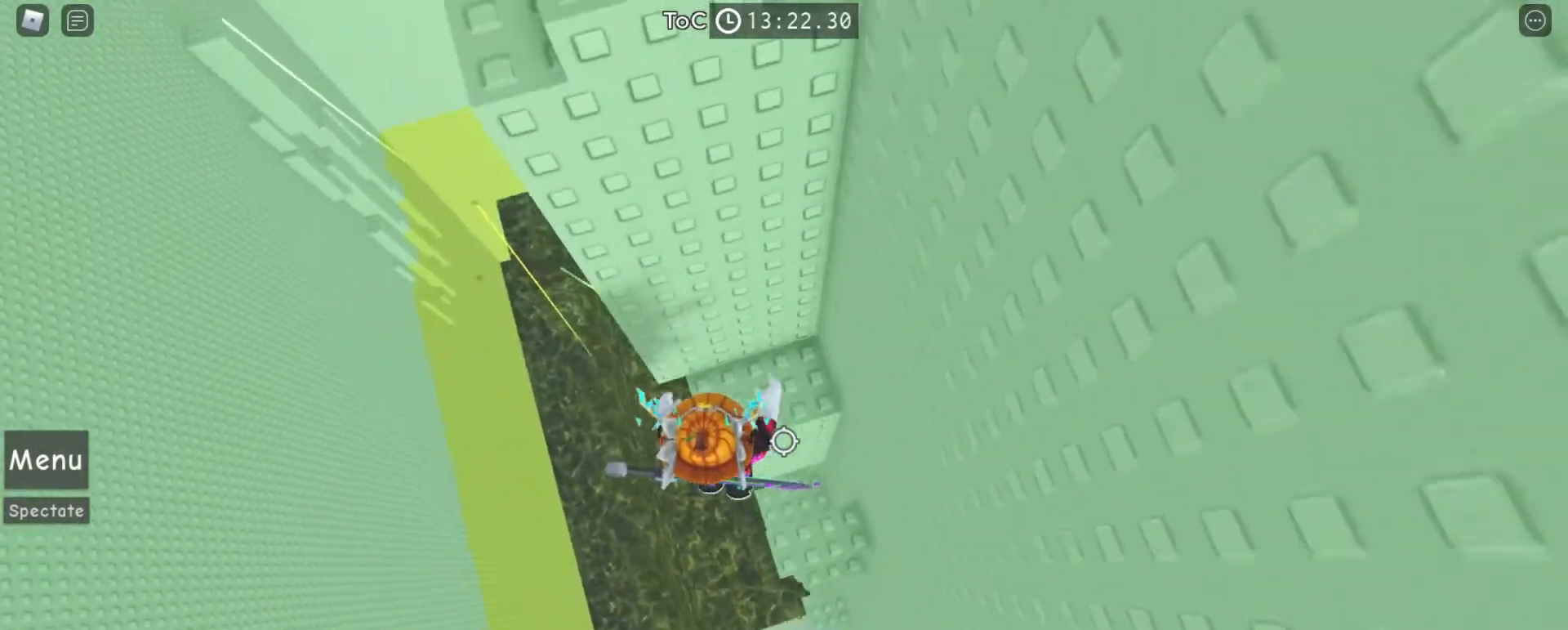
{"keys": [], "mouse": ["right"], "events": [[67, "a", "up"], [167, "w", "up"]]}